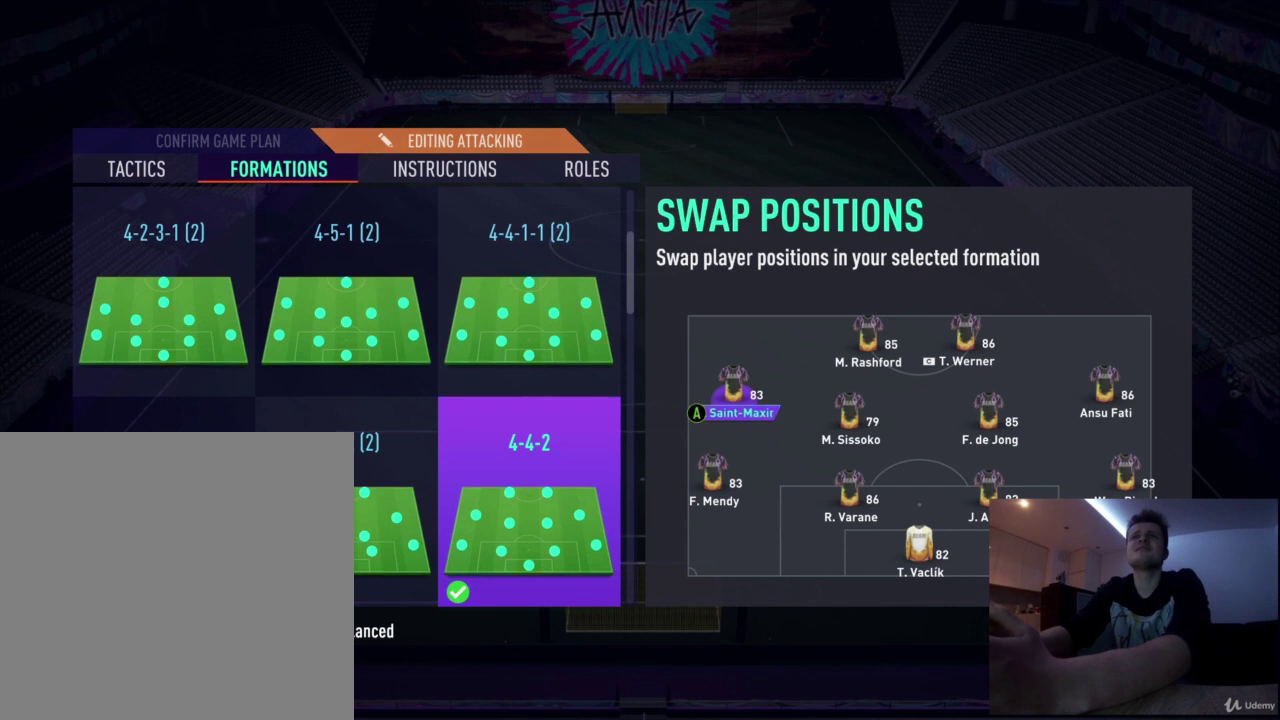
Gameplay with a controller (PlayStation layout); each line is a JSON object with the inputs held at the frame after it (dt_ms = milliseconds from this image to that frame). "events" lists button and stick changes between this image and that frame as [ms after this image, input, new state], when the widget could be followed in between.
{"dt_ms": 625, "buttons": ["CIRCLE"], "left_stick": "center", "right_stick": "center", "events": [[542, "CIRCLE", "down"]]}
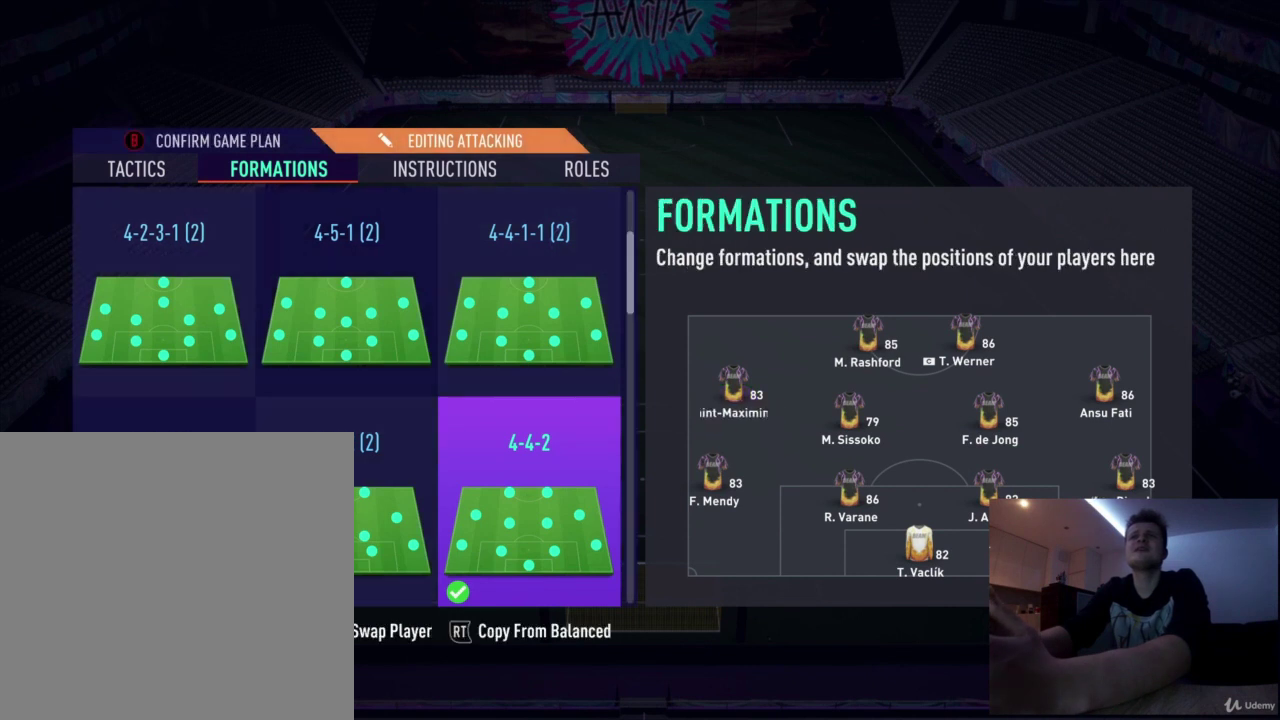
{"dt_ms": 501, "buttons": [], "left_stick": "center", "right_stick": "center", "events": [[42, "CIRCLE", "up"], [251, "CIRCLE", "down"], [334, "CIRCLE", "up"]]}
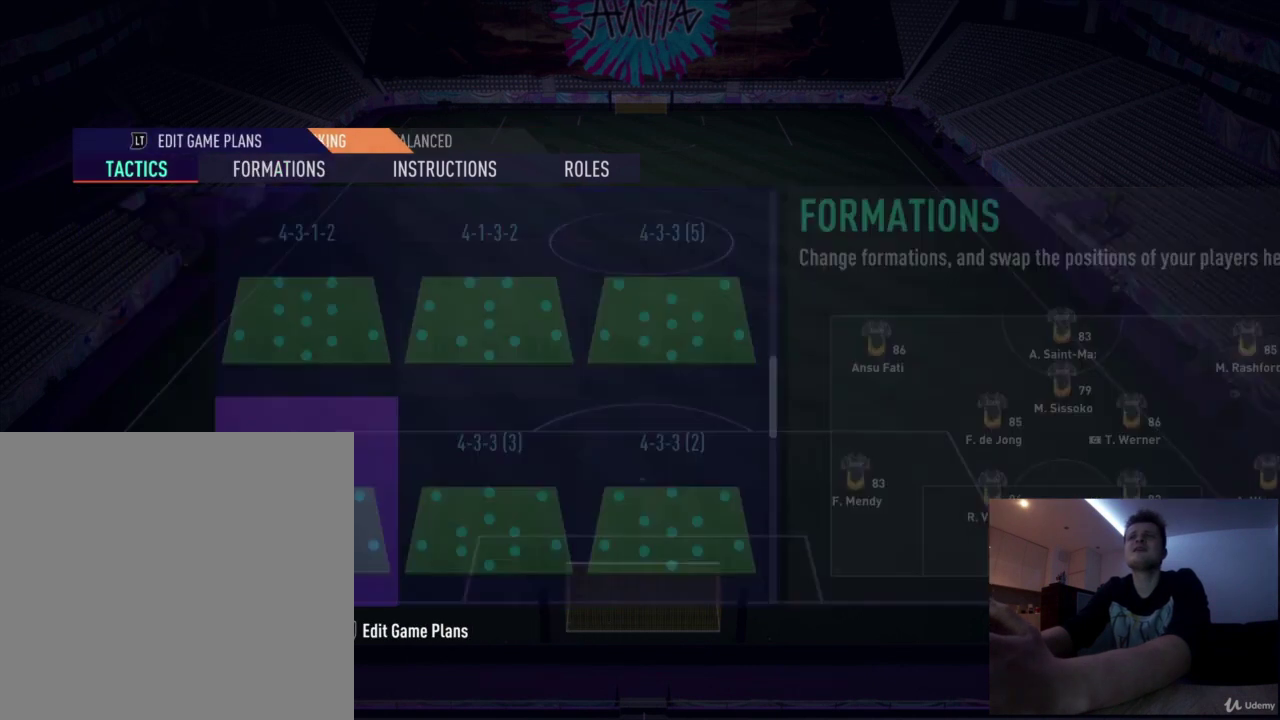
{"dt_ms": 375, "buttons": [], "left_stick": "center", "right_stick": "center", "events": [[250, "L2", "down"], [375, "L2", "up"]]}
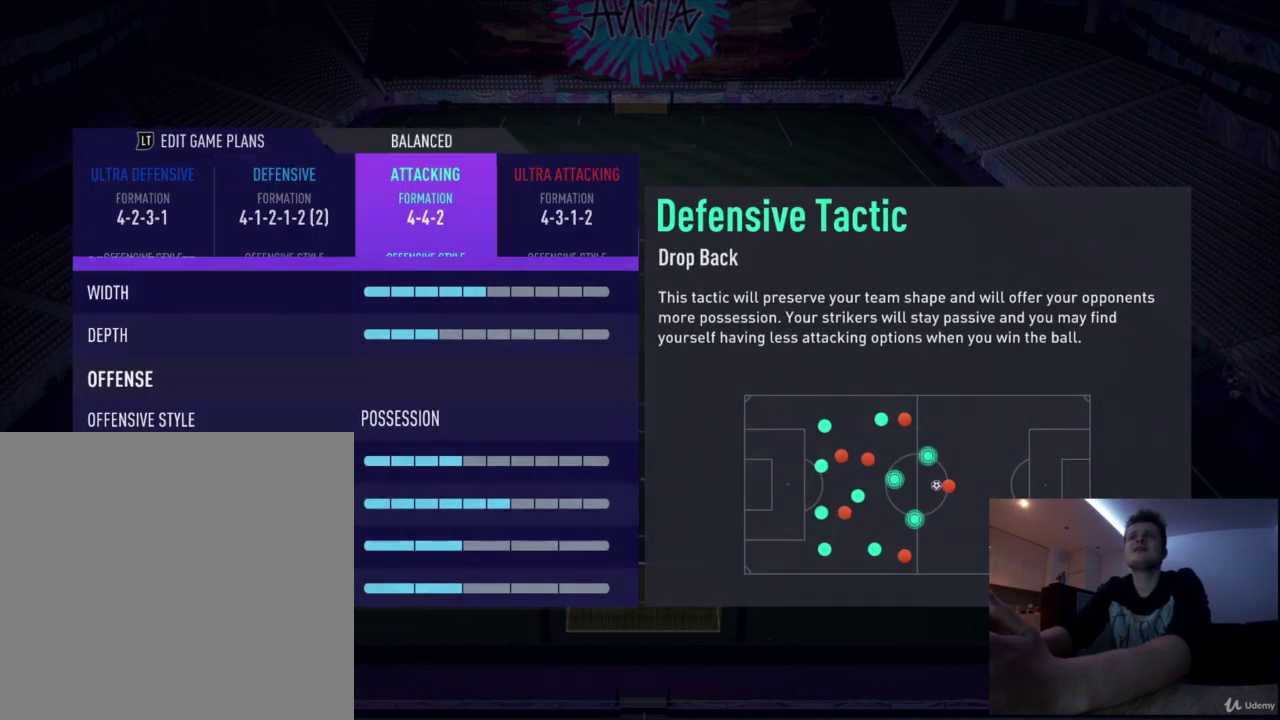
{"dt_ms": 709, "buttons": ["CROSS"], "left_stick": "center", "right_stick": "center", "events": [[542, "left_stick", "left"], [626, "left_stick", "center"], [709, "CROSS", "down"]]}
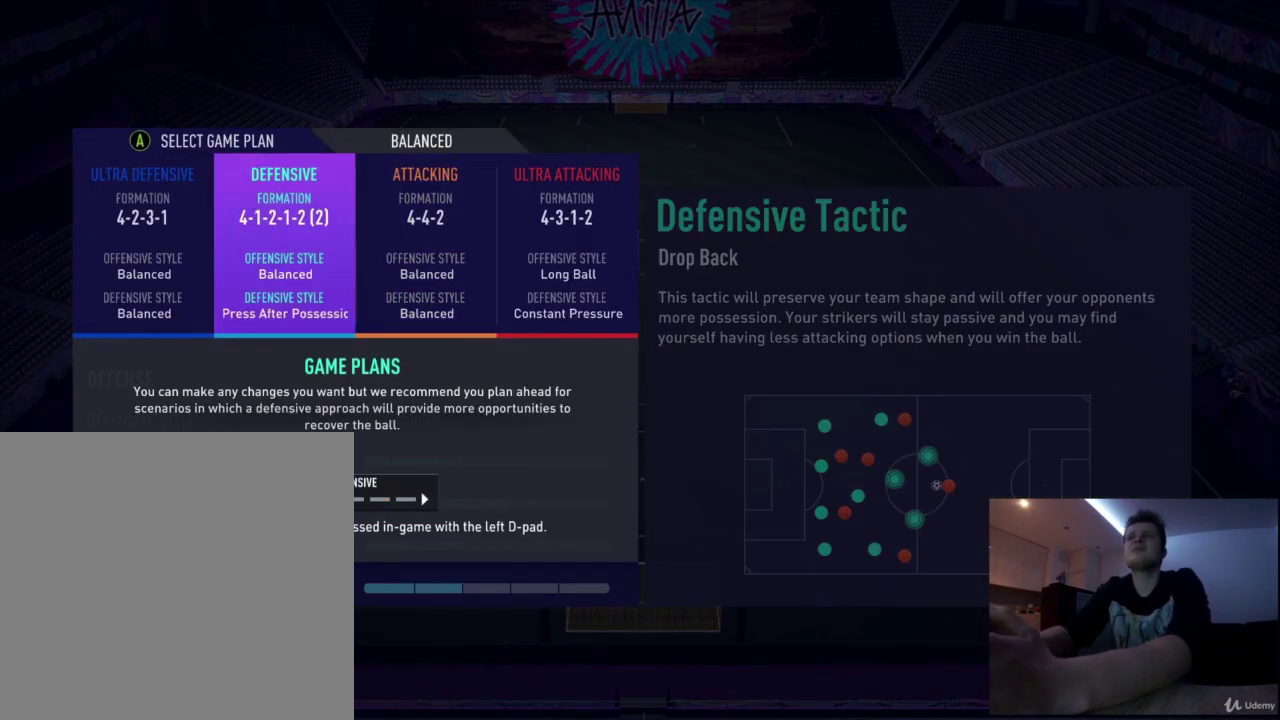
{"dt_ms": 292, "buttons": [], "left_stick": "center", "right_stick": "center", "events": [[125, "CROSS", "up"]]}